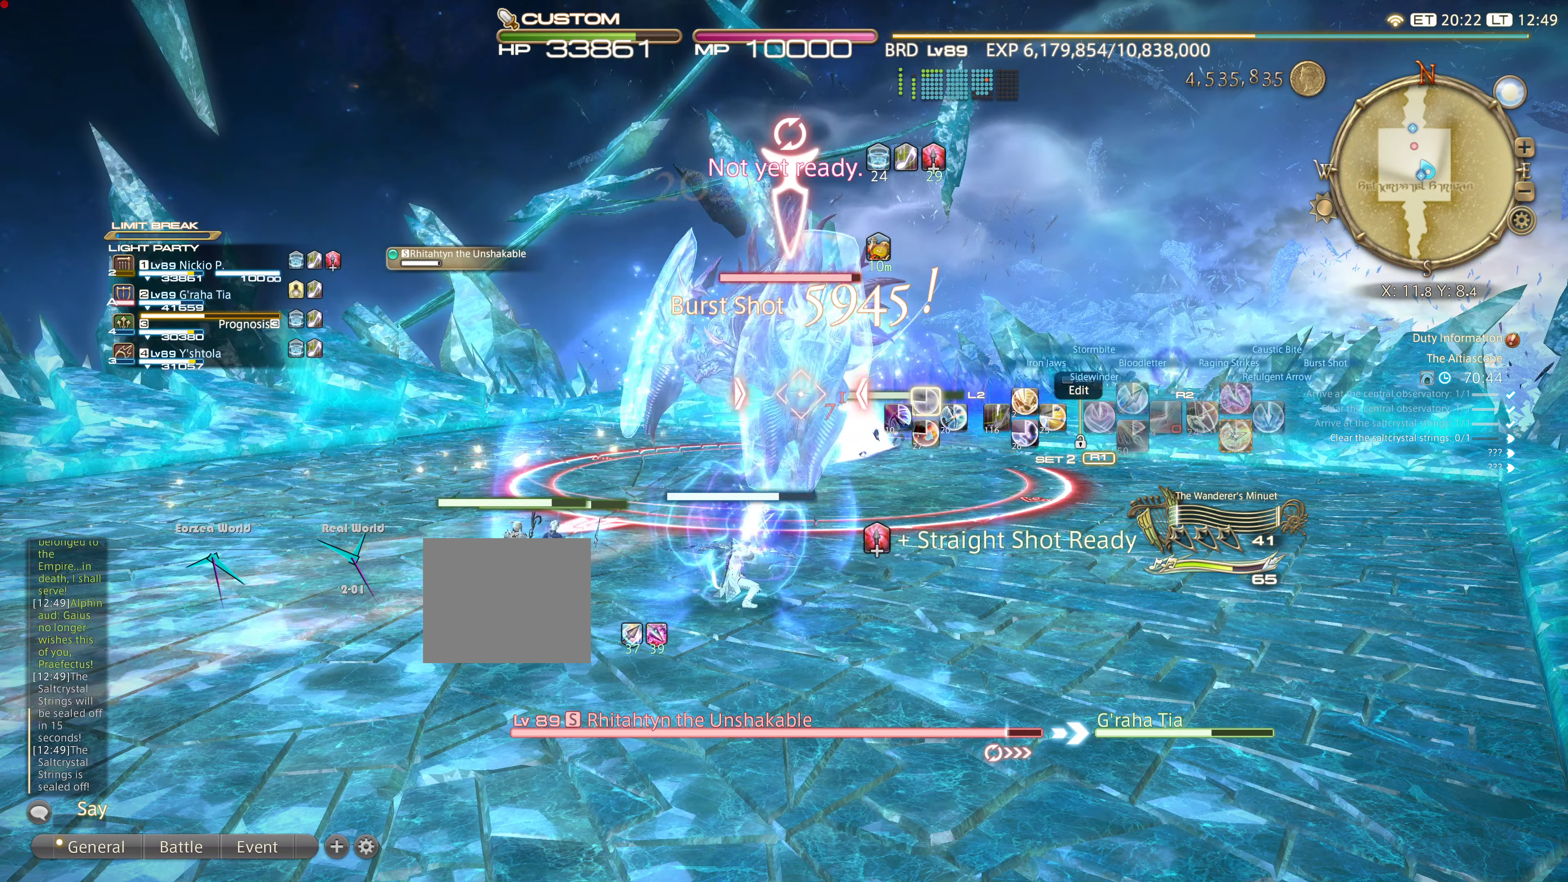
Gameplay with a controller (PlayStation layout); each line is a JSON object with the inputs held at the frame after it. "events" lists button and stick changes between this image and that frame as [ms after this image, input, new state], when the widget could be followed in between. Not read: L3 R3.
{"buttons": ["R2"], "left_stick": "center", "right_stick": "center", "events": [[17, "CIRCLE", "down"], [117, "CIRCLE", "up"], [184, "CIRCLE", "down"], [234, "CIRCLE", "up"], [334, "CIRCLE", "down"], [434, "CIRCLE", "up"], [434, "left_stick", "center"]]}
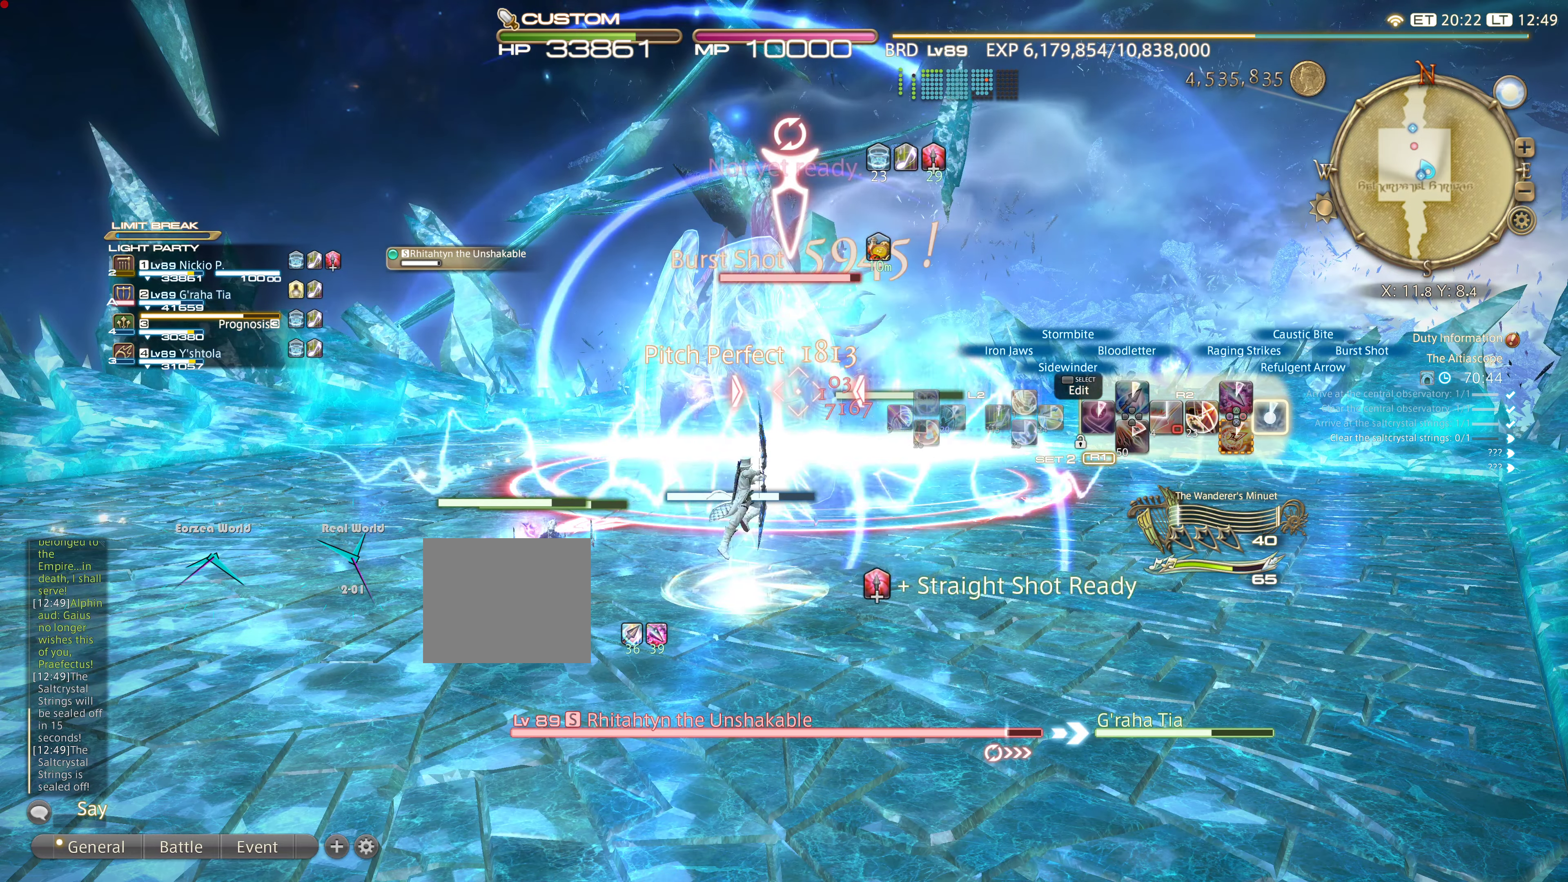
{"buttons": ["CIRCLE", "R2"], "left_stick": "up-left", "right_stick": "center", "events": [[17, "CIRCLE", "down"], [17, "left_stick", "up-left"], [117, "CIRCLE", "up"], [150, "CIRCLE", "down"], [234, "CIRCLE", "up"], [317, "CIRCLE", "down"], [400, "CIRCLE", "up"], [500, "CIRCLE", "down"]]}
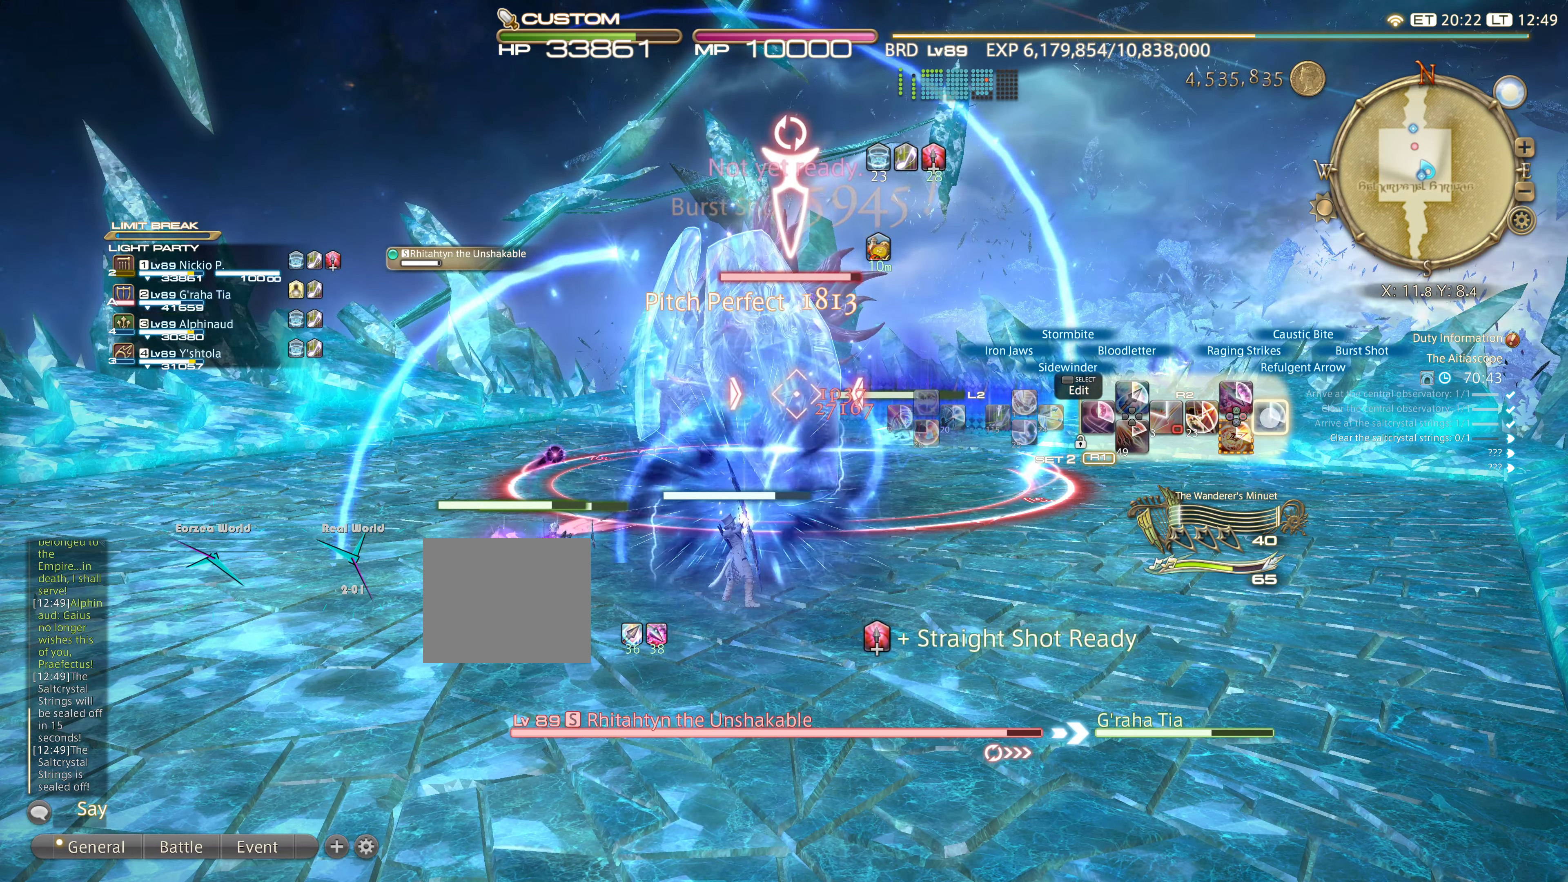
{"buttons": ["CIRCLE", "R2"], "left_stick": "up-left", "right_stick": "center", "events": [[67, "CIRCLE", "up"], [184, "CIRCLE", "down"], [267, "CIRCLE", "up"], [334, "CIRCLE", "down"], [434, "CIRCLE", "up"], [501, "CIRCLE", "down"]]}
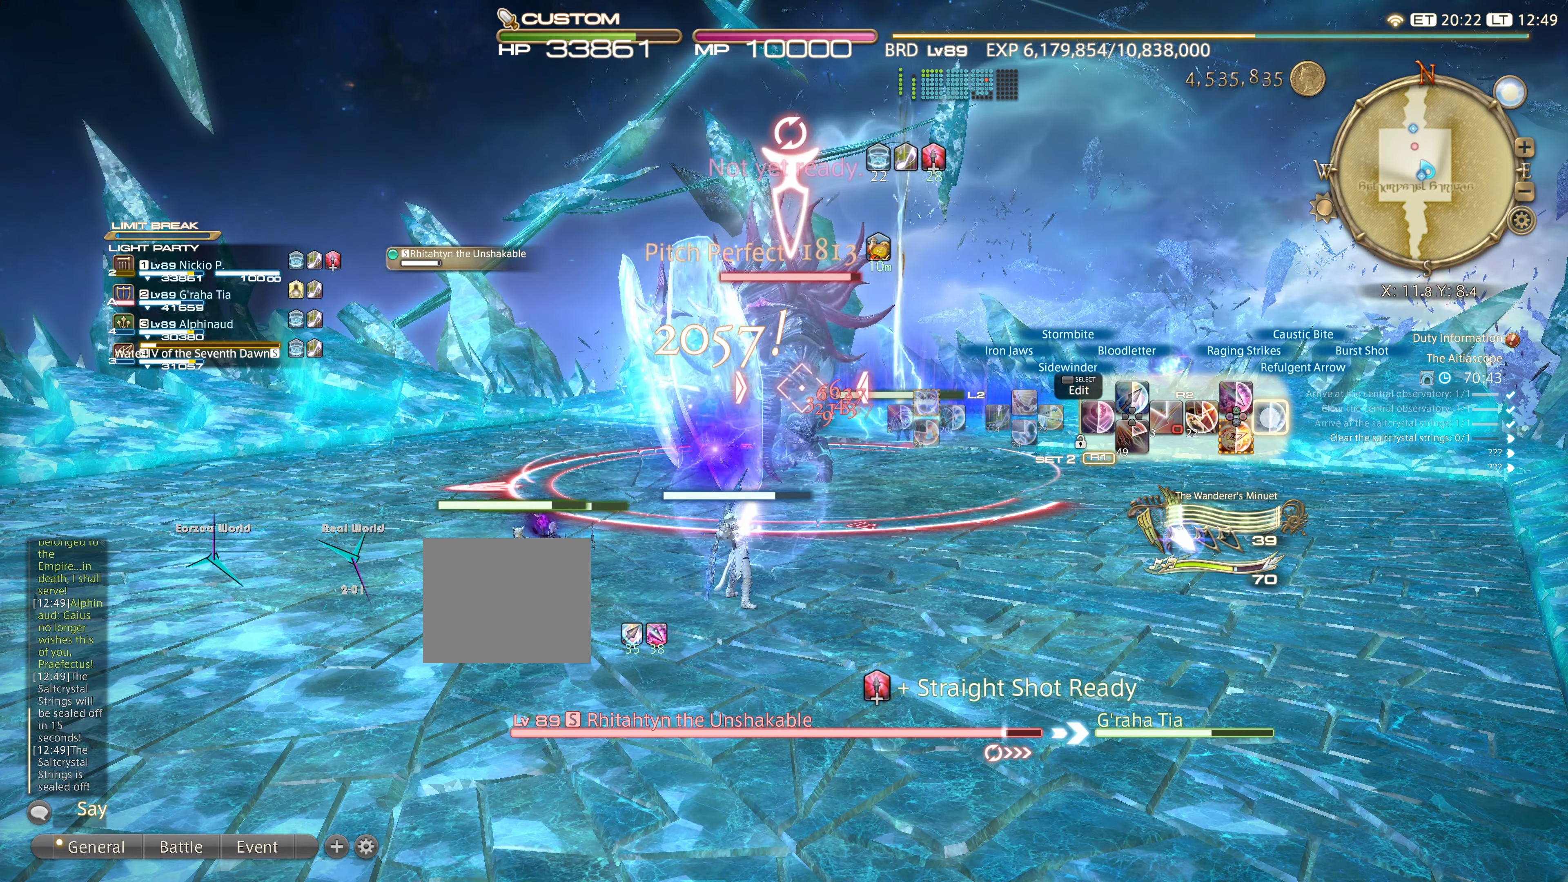
{"buttons": [], "left_stick": "up-left", "right_stick": "center", "events": [[133, "CIRCLE", "up"], [400, "R2", "up"]]}
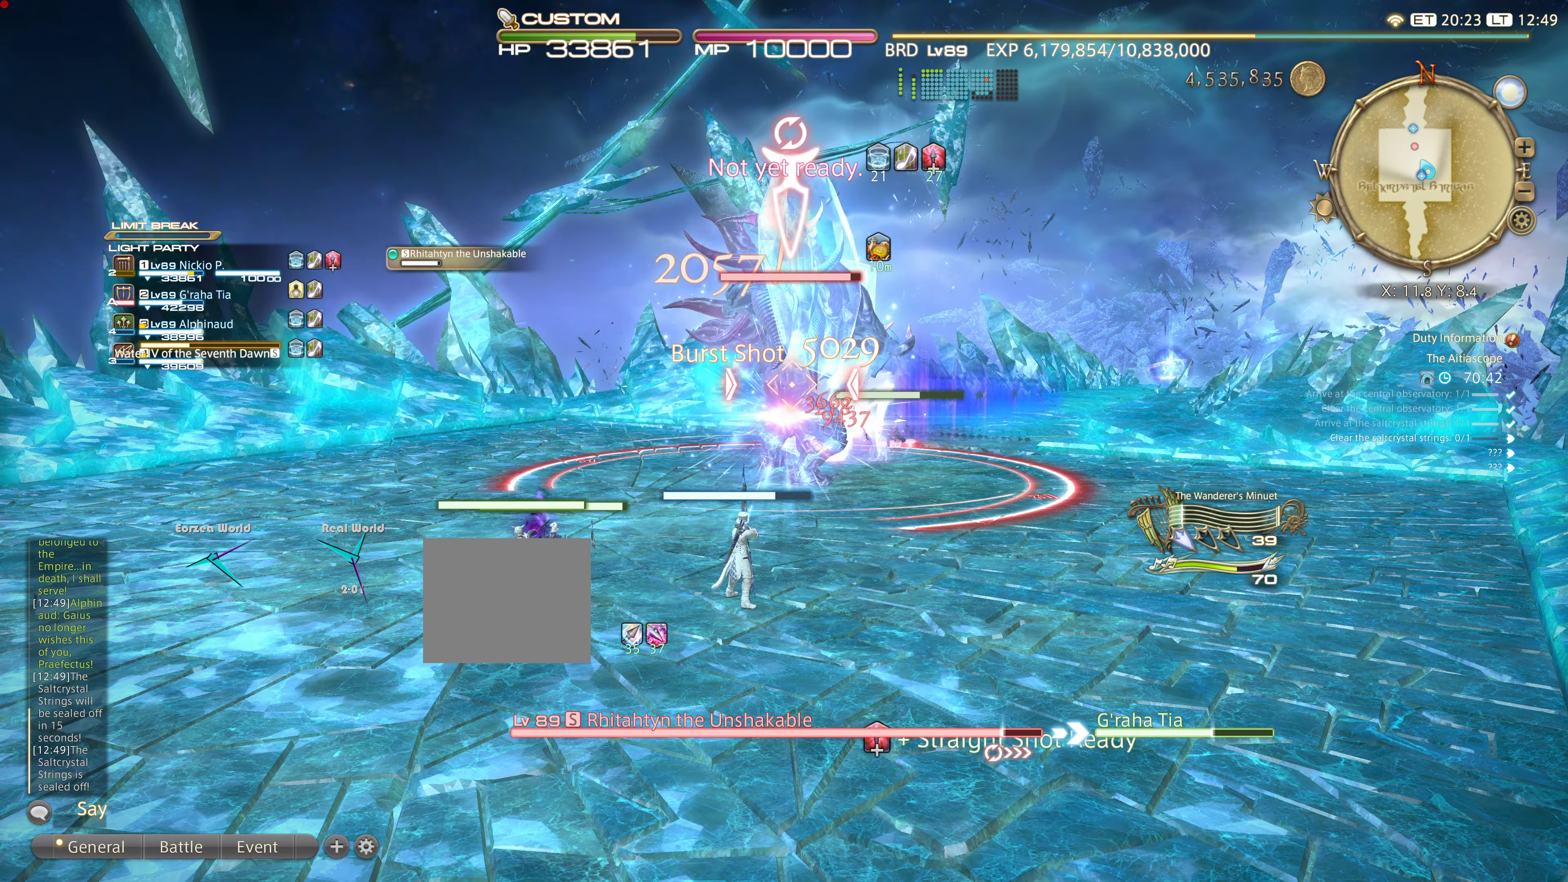
{"buttons": ["R2"], "left_stick": "up-left", "right_stick": "center", "events": [[51, "L2", "down"], [201, "DPAD_UP", "down"], [317, "DPAD_UP", "up"], [368, "L2", "up"], [434, "R2", "down"]]}
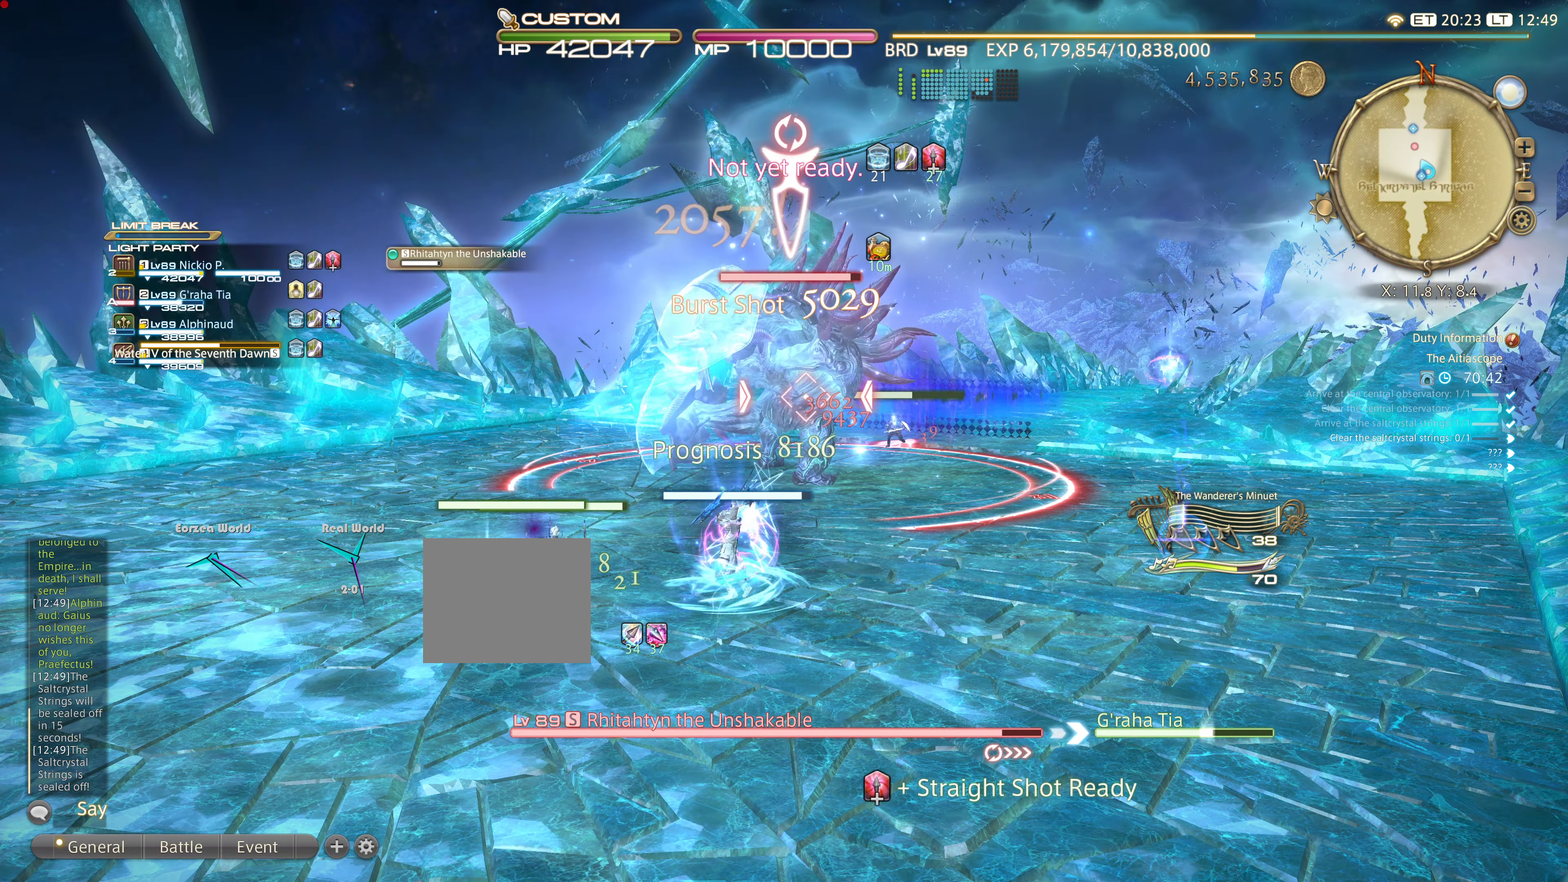
{"buttons": ["CROSS", "R2"], "left_stick": "up-left", "right_stick": "center", "events": [[400, "CROSS", "down"]]}
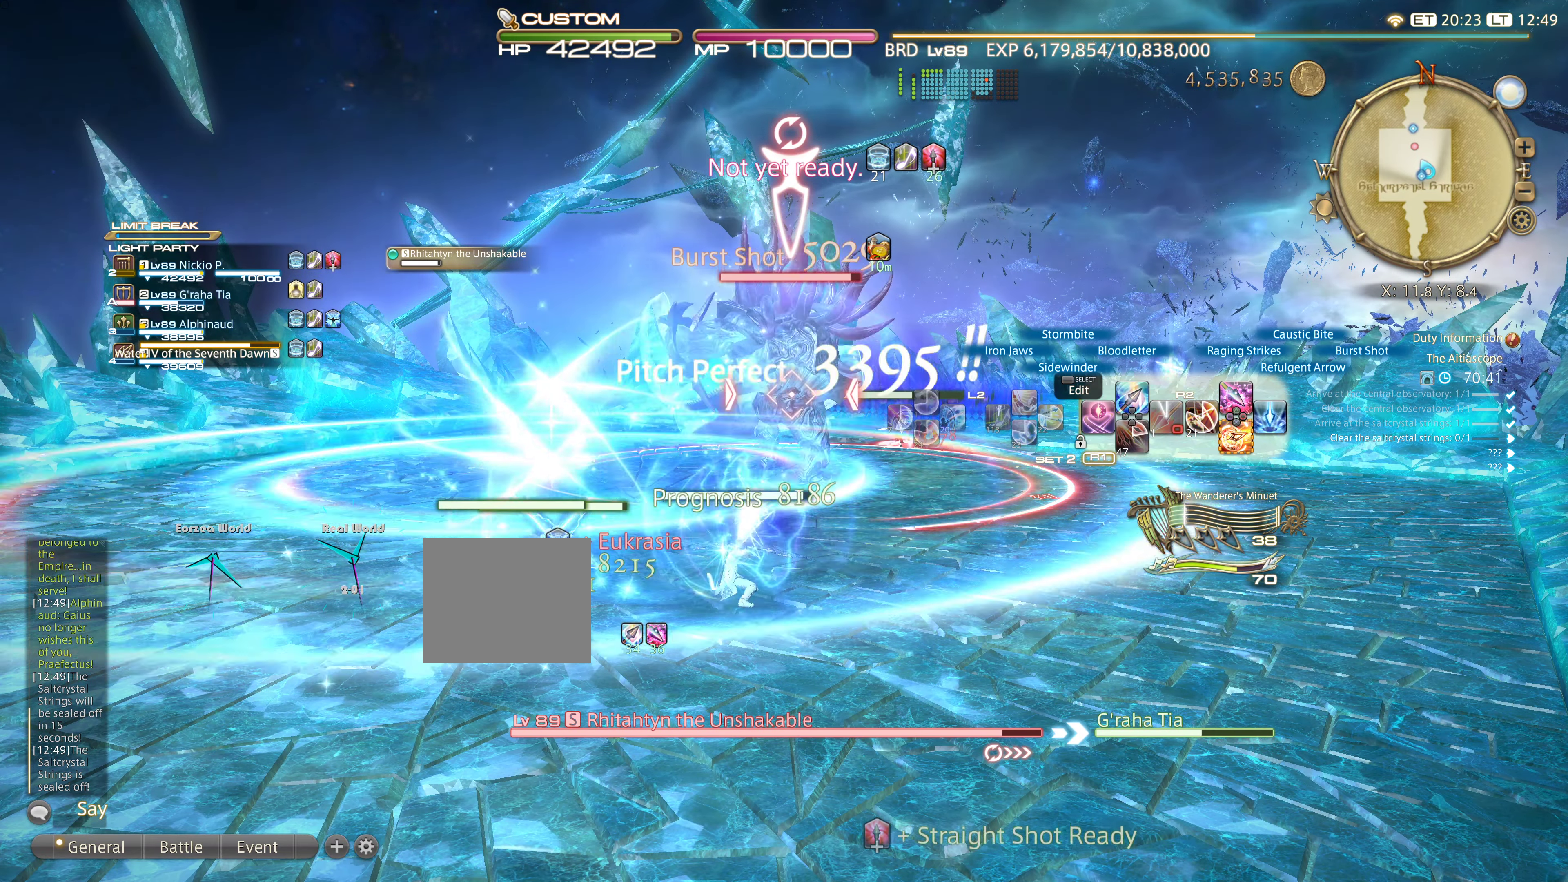
{"buttons": ["CROSS", "R2"], "left_stick": "up-left", "right_stick": "center"}
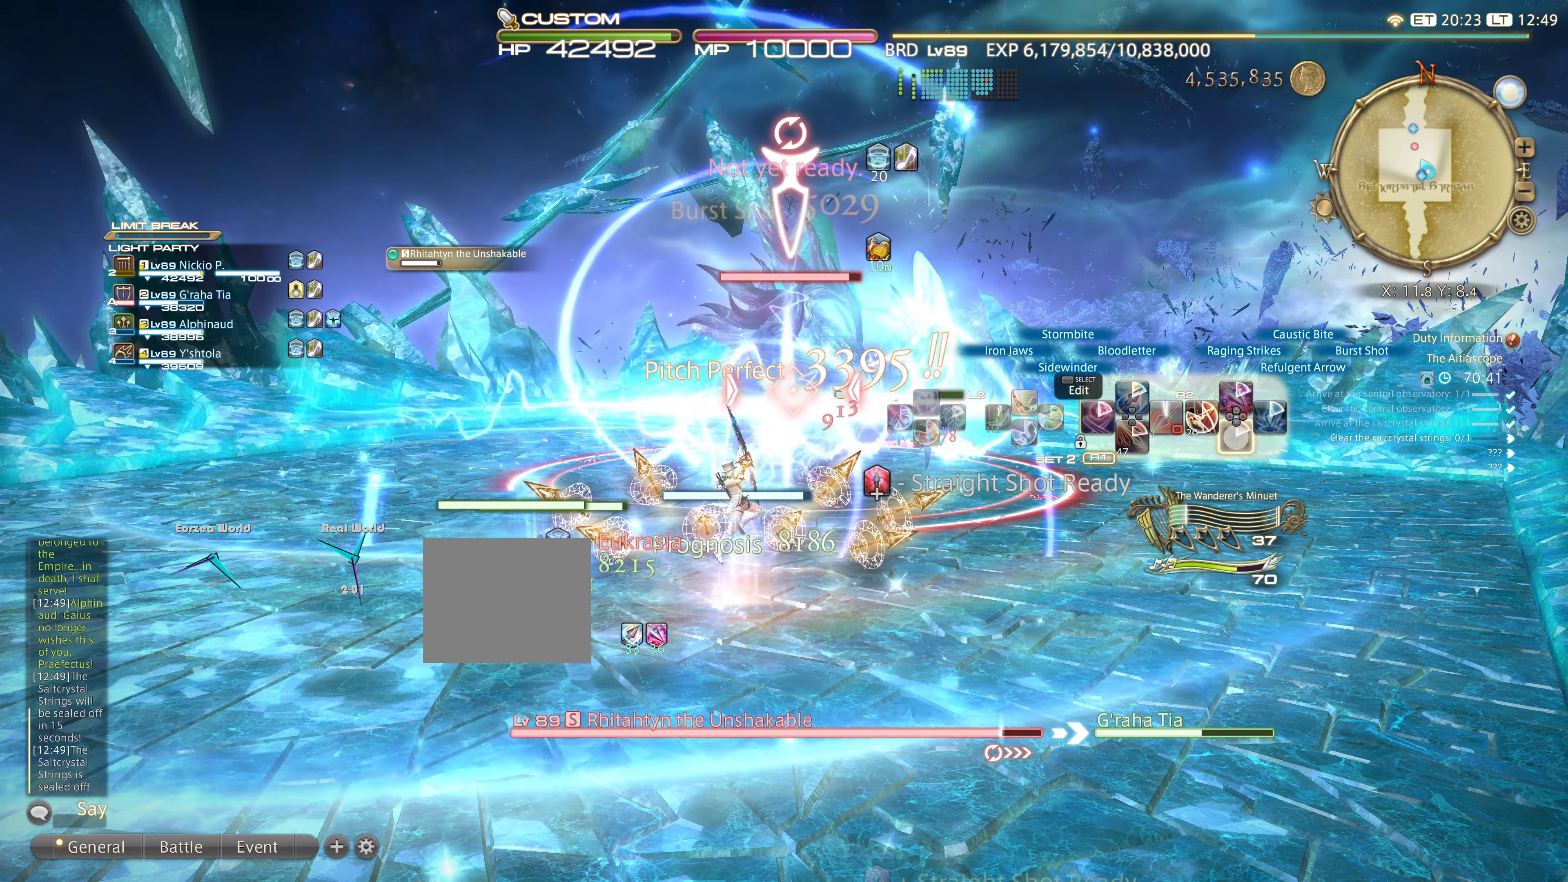
{"buttons": ["CROSS", "R2"], "left_stick": "up-left", "right_stick": "center", "events": [[67, "CROSS", "up"], [150, "CROSS", "down"], [434, "CROSS", "up"], [467, "CROSS", "down"]]}